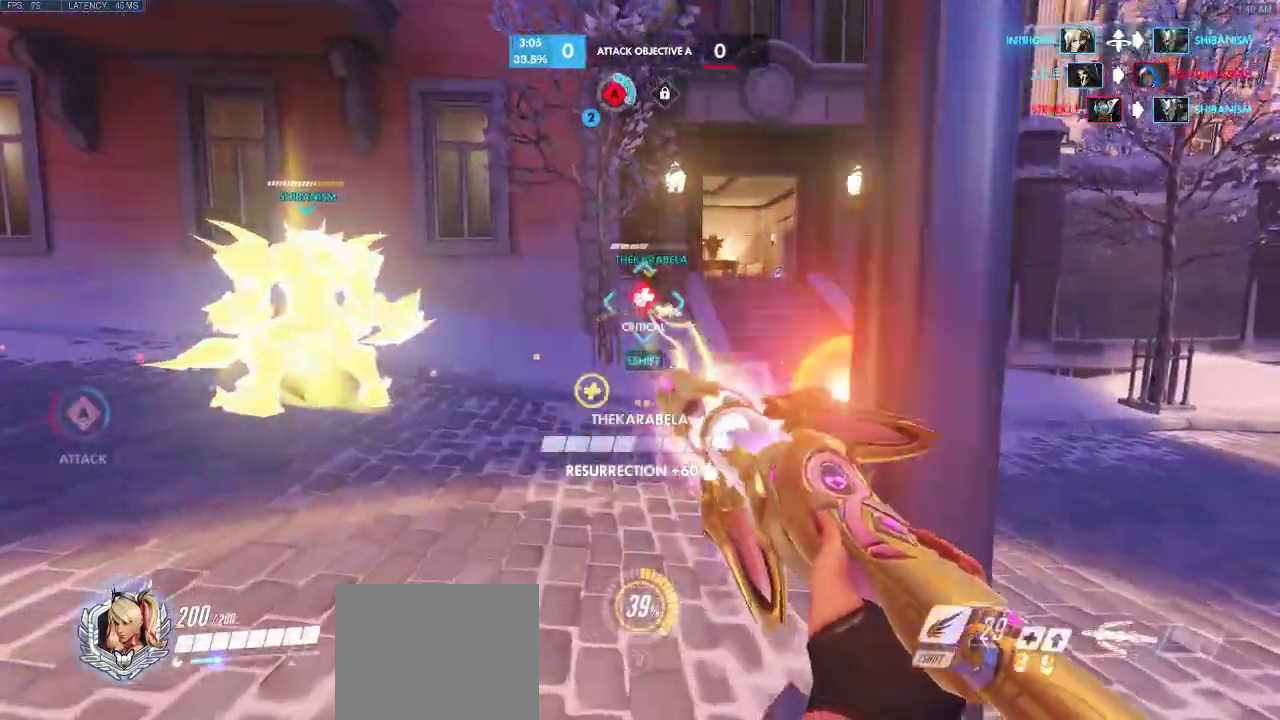
Gameplay with keyboard; each line is a JSON object with the keys held at the frame after it. "events" lists presses ("down") and releases ("up") of "a", "ctrl", "d", "e", "q", "s", "shift", "space" and "w" between this image and that frame as [ms after this image, input, new state], when the widget could be followed in between. No other keys are recorded. Mouse input is not recorded.
{"keys": ["d", "w"], "events": []}
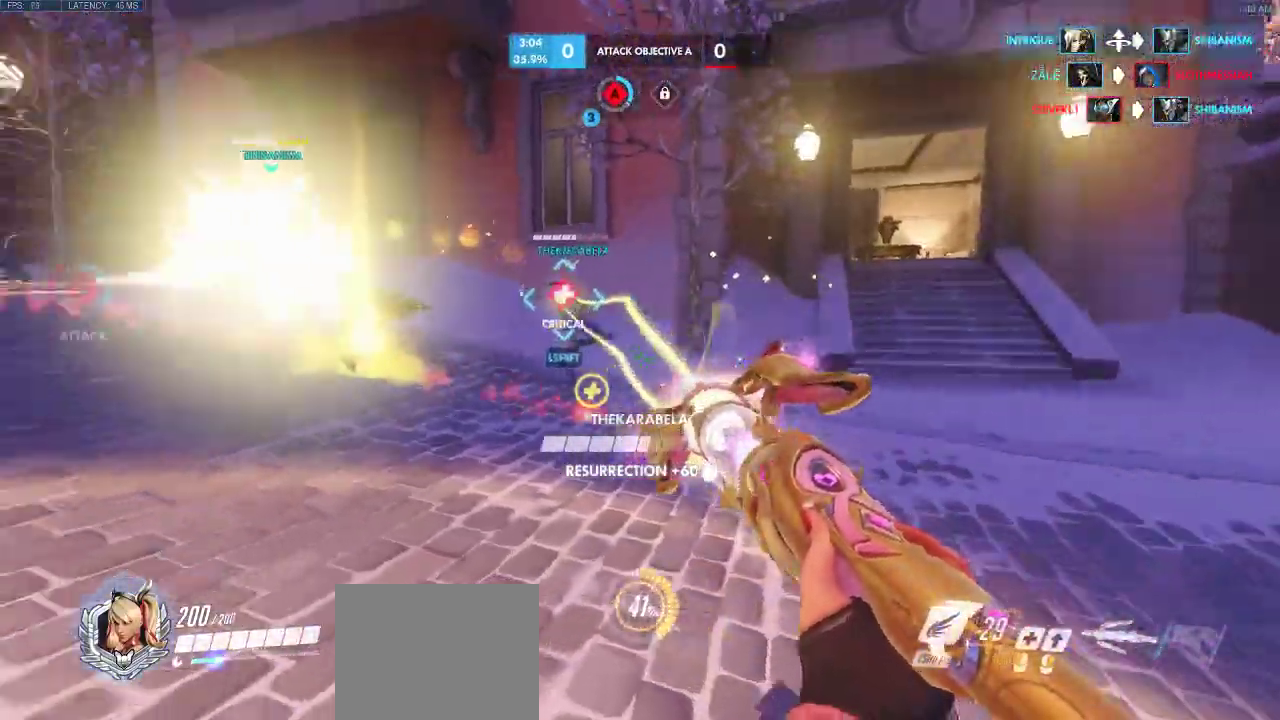
{"keys": ["a", "d", "w"], "events": [[350, "a", "down"]]}
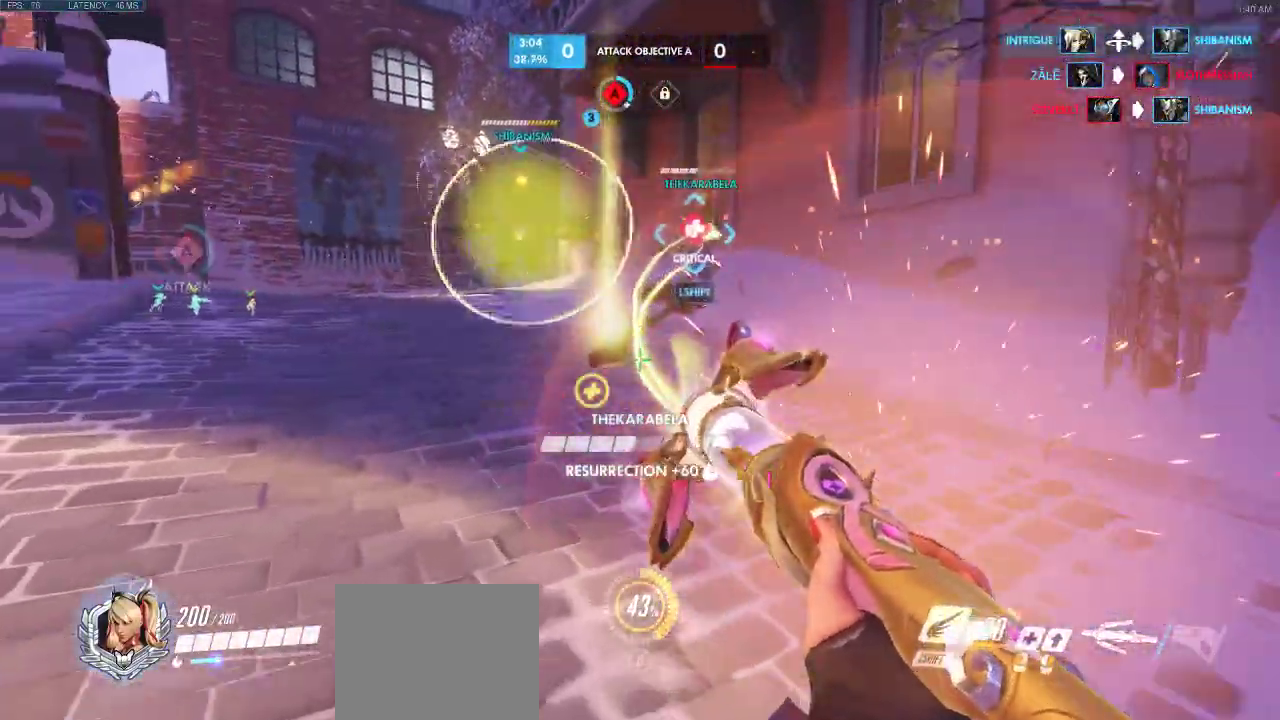
{"keys": ["a", "w"], "events": [[217, "d", "up"]]}
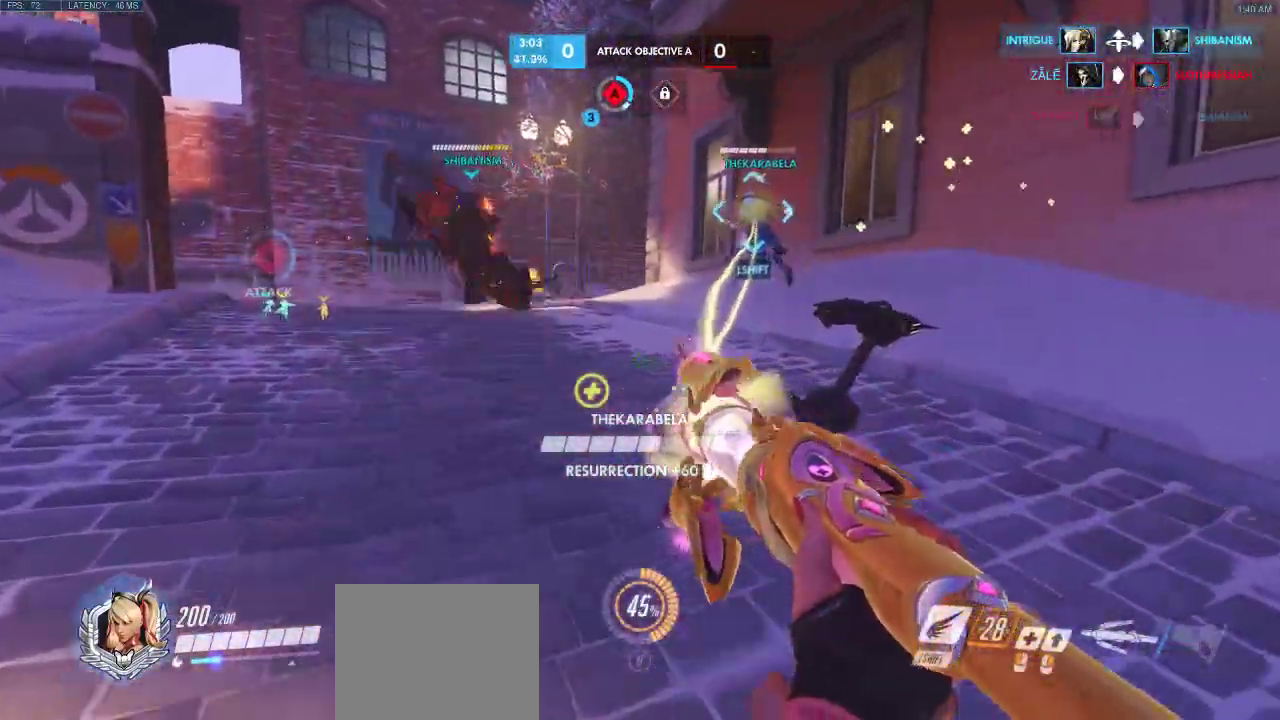
{"keys": ["a"], "events": [[450, "w", "up"]]}
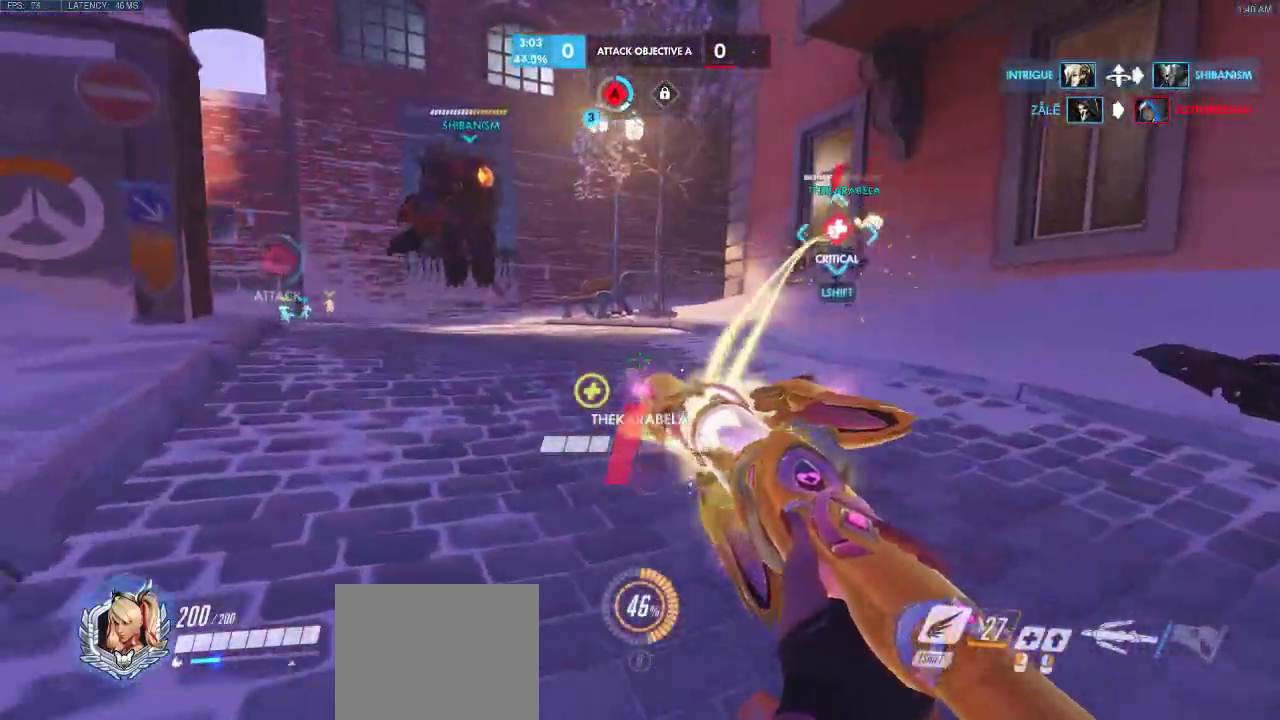
{"keys": ["a", "w"], "events": [[367, "w", "down"]]}
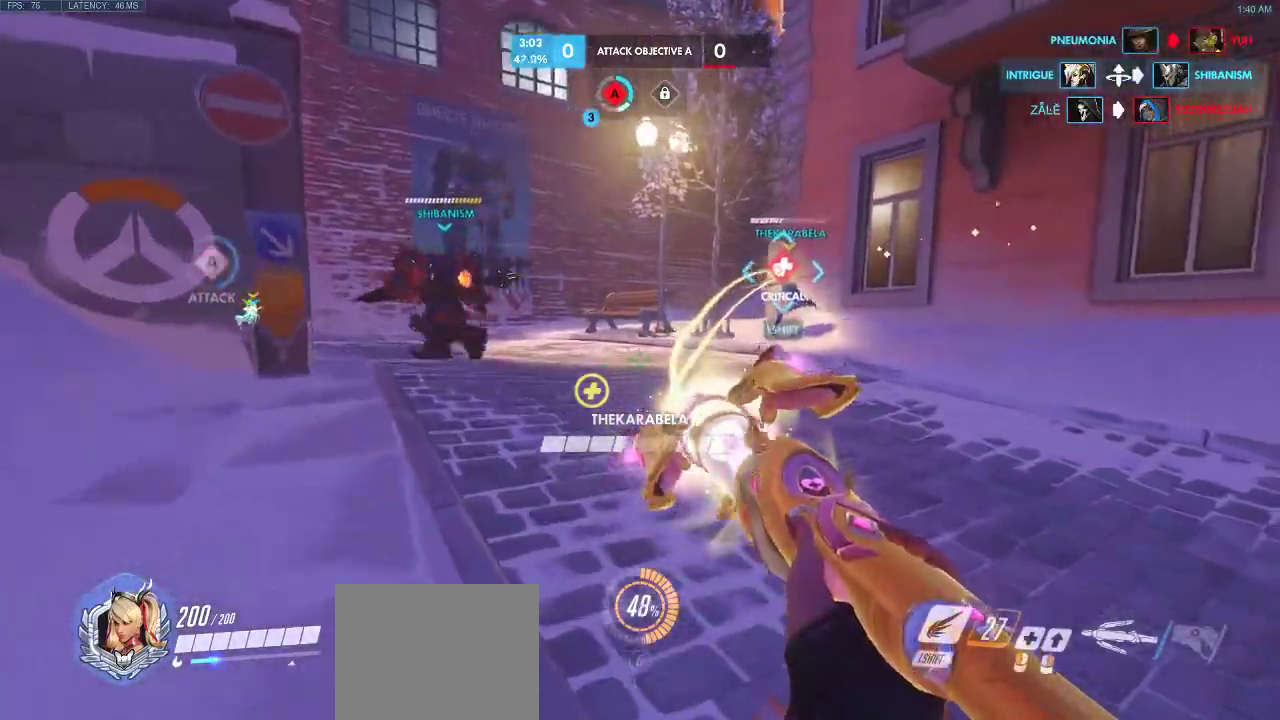
{"keys": ["d"], "events": [[117, "a", "up"], [150, "d", "down"], [400, "w", "up"]]}
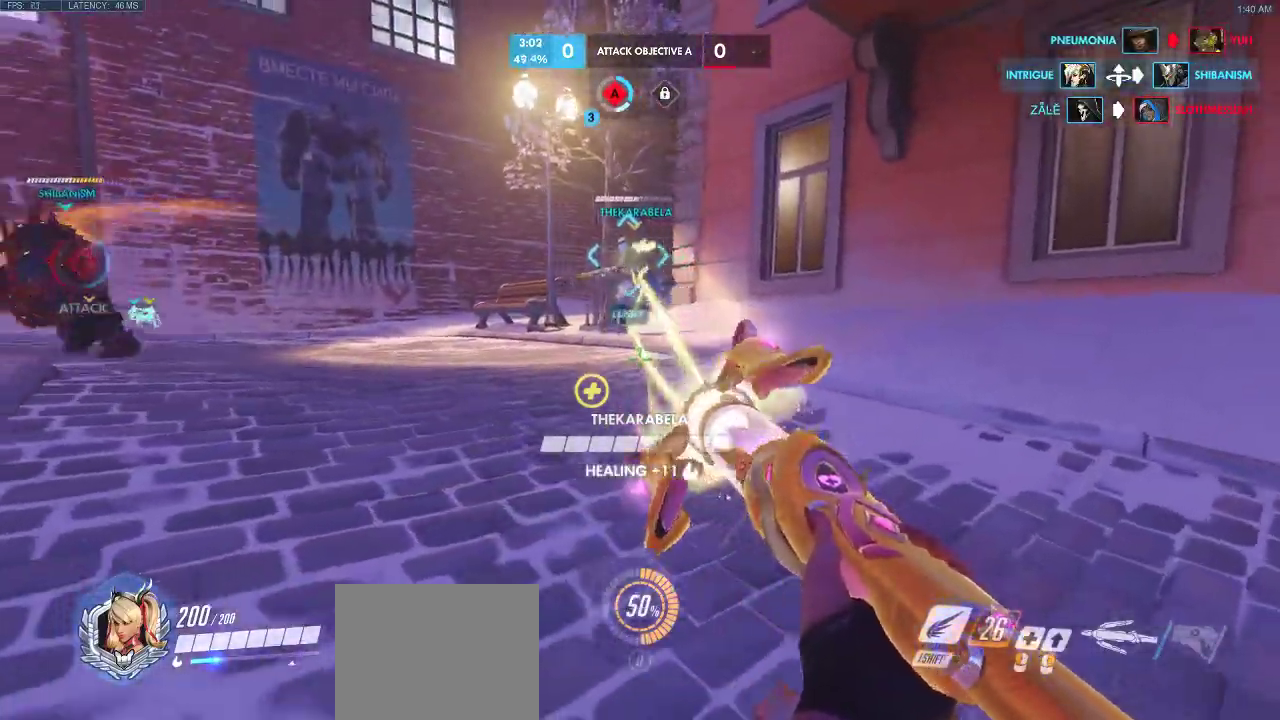
{"keys": ["d", "w"], "events": [[183, "w", "down"]]}
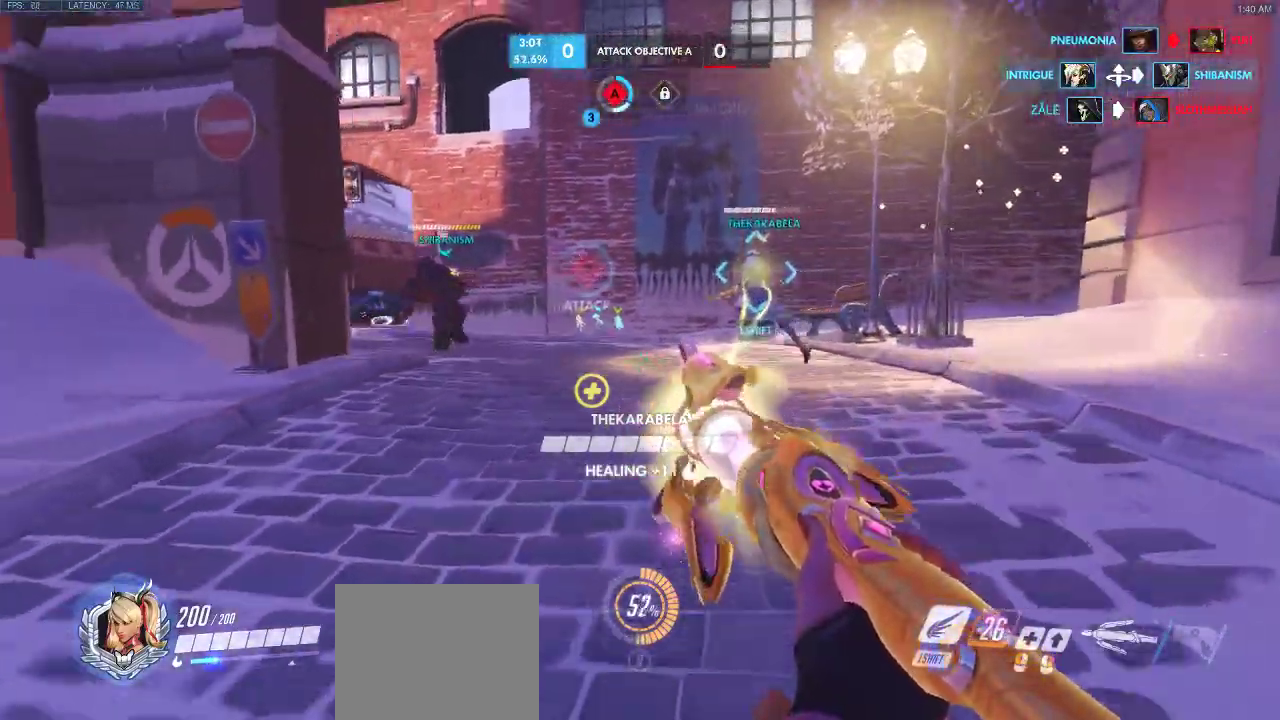
{"keys": ["d", "w"], "events": []}
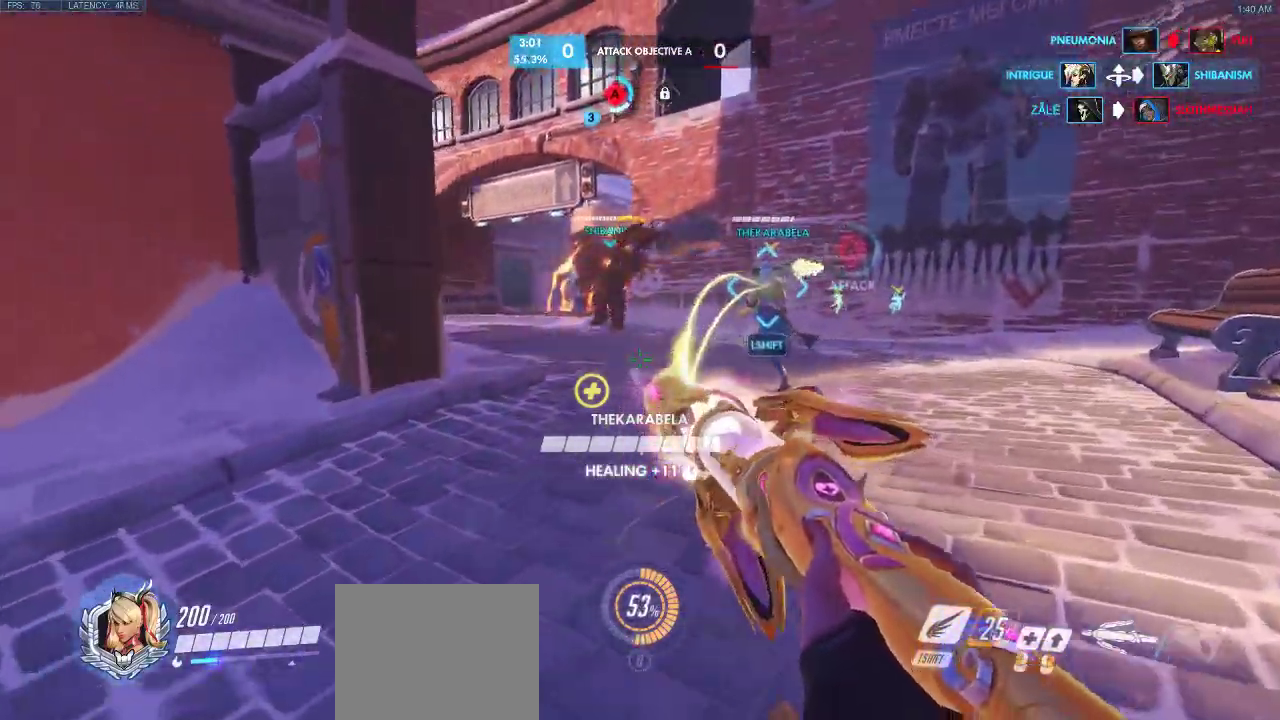
{"keys": ["w"], "events": [[150, "d", "up"]]}
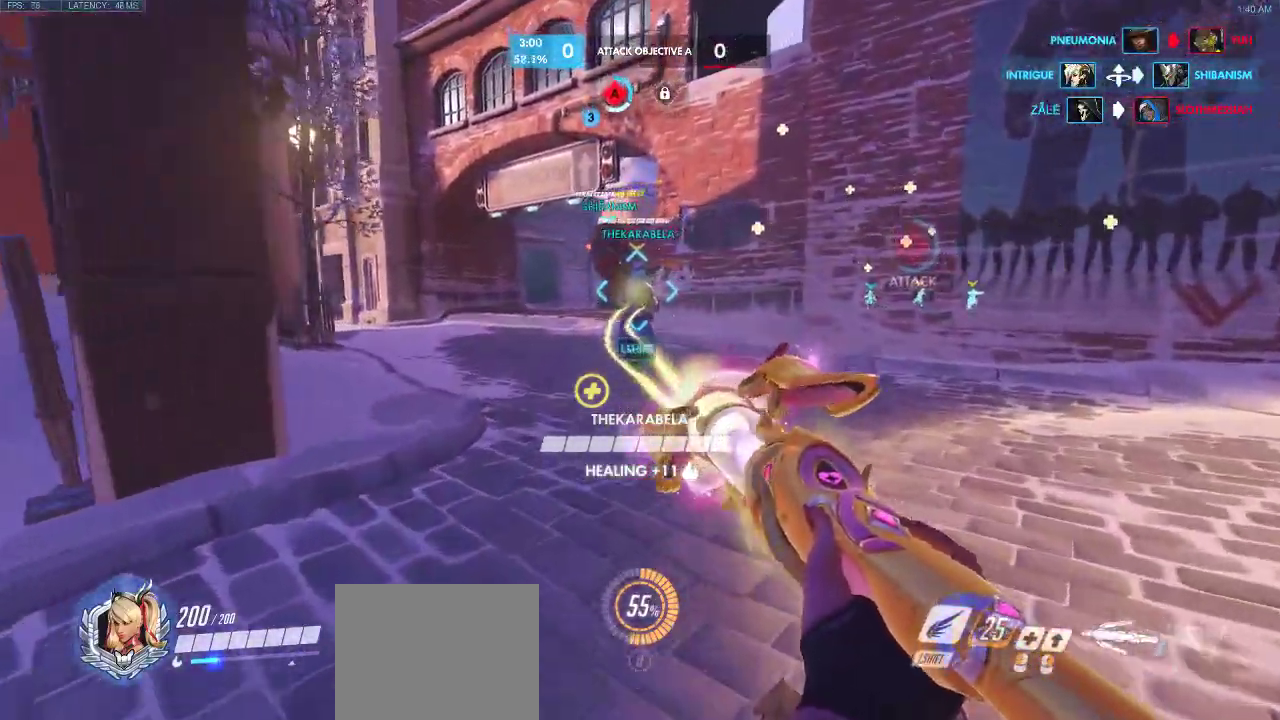
{"keys": ["w"], "events": []}
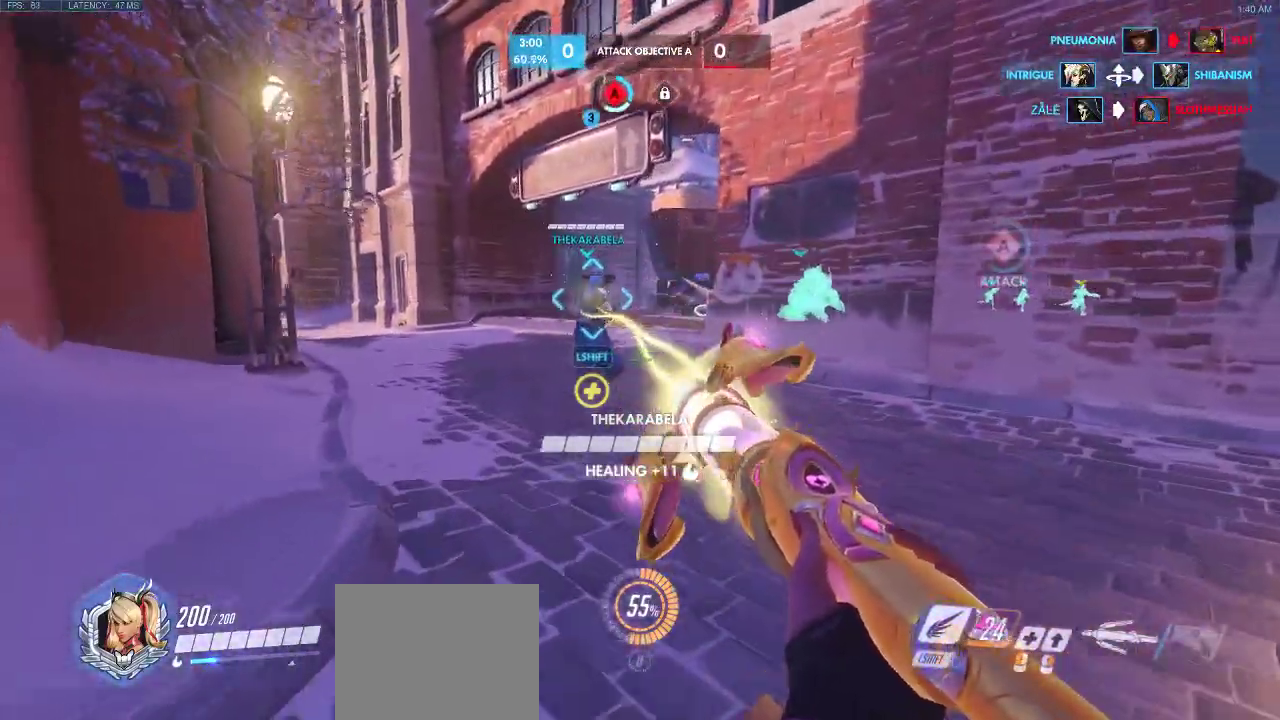
{"keys": ["a", "w"], "events": [[317, "a", "down"]]}
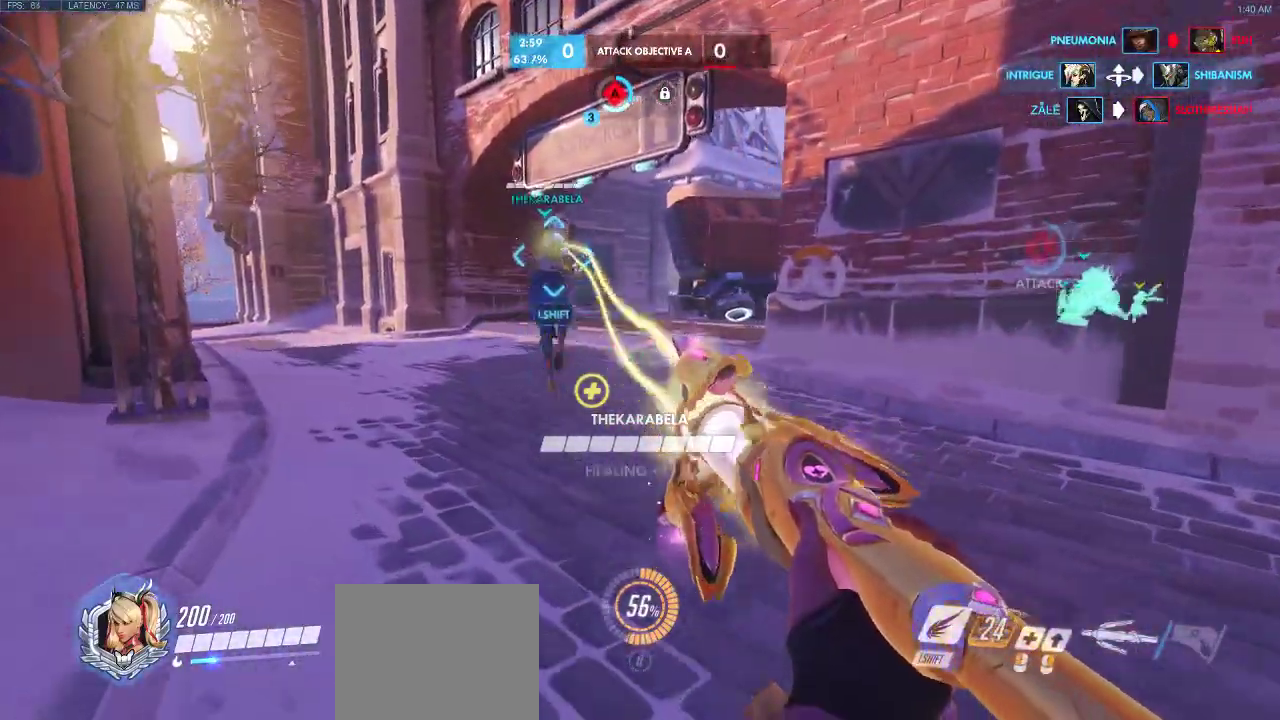
{"keys": ["w"], "events": [[83, "a", "up"]]}
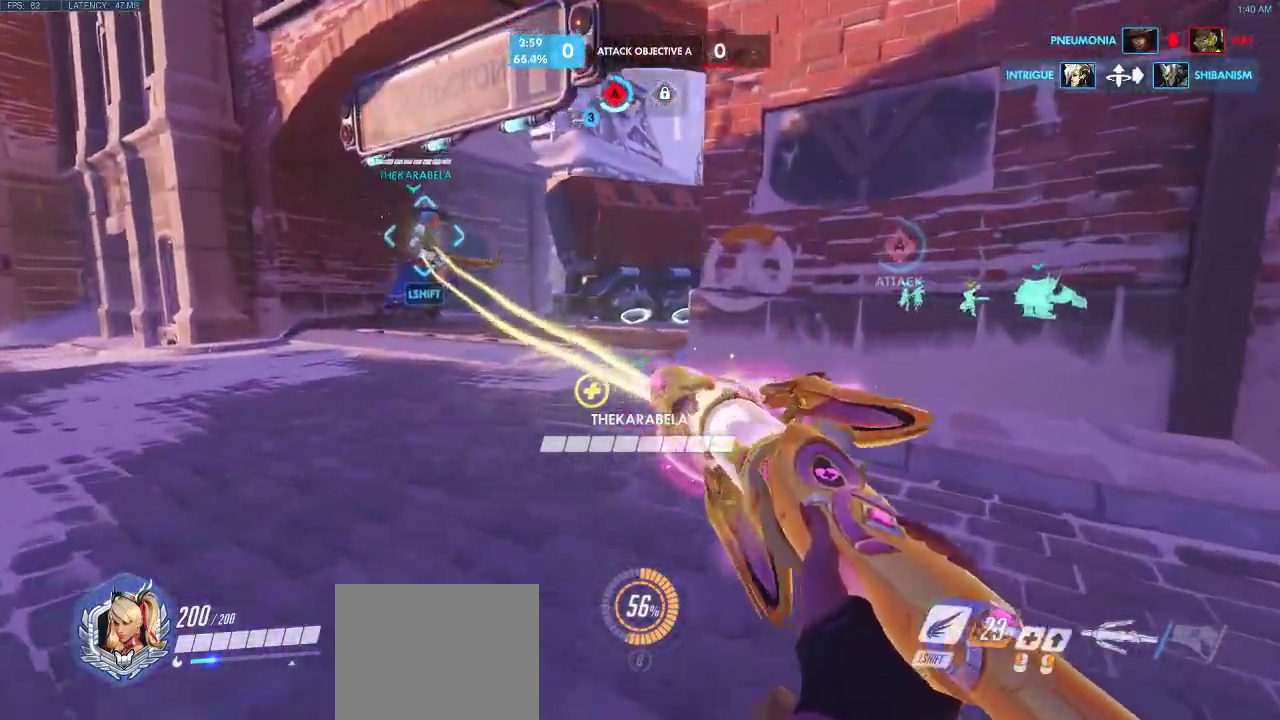
{"keys": ["a", "w"], "events": [[133, "a", "down"]]}
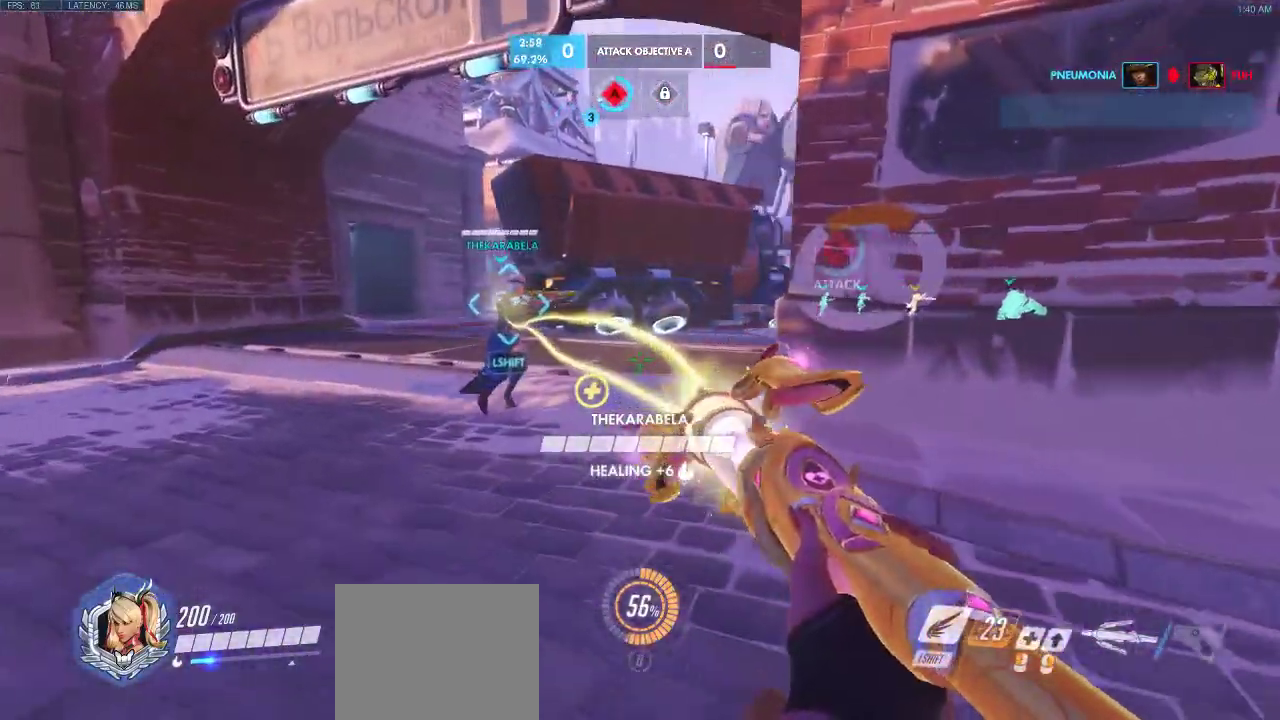
{"keys": ["a", "w"], "events": []}
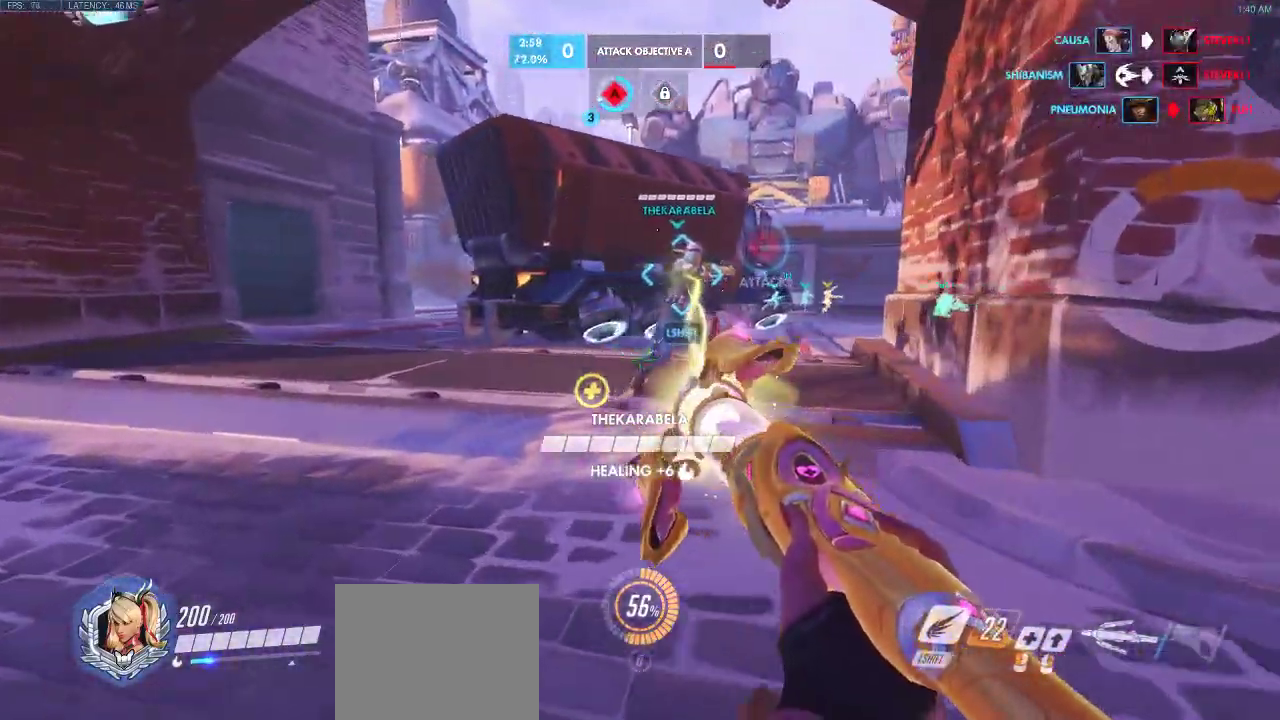
{"keys": ["w"], "events": [[50, "a", "up"]]}
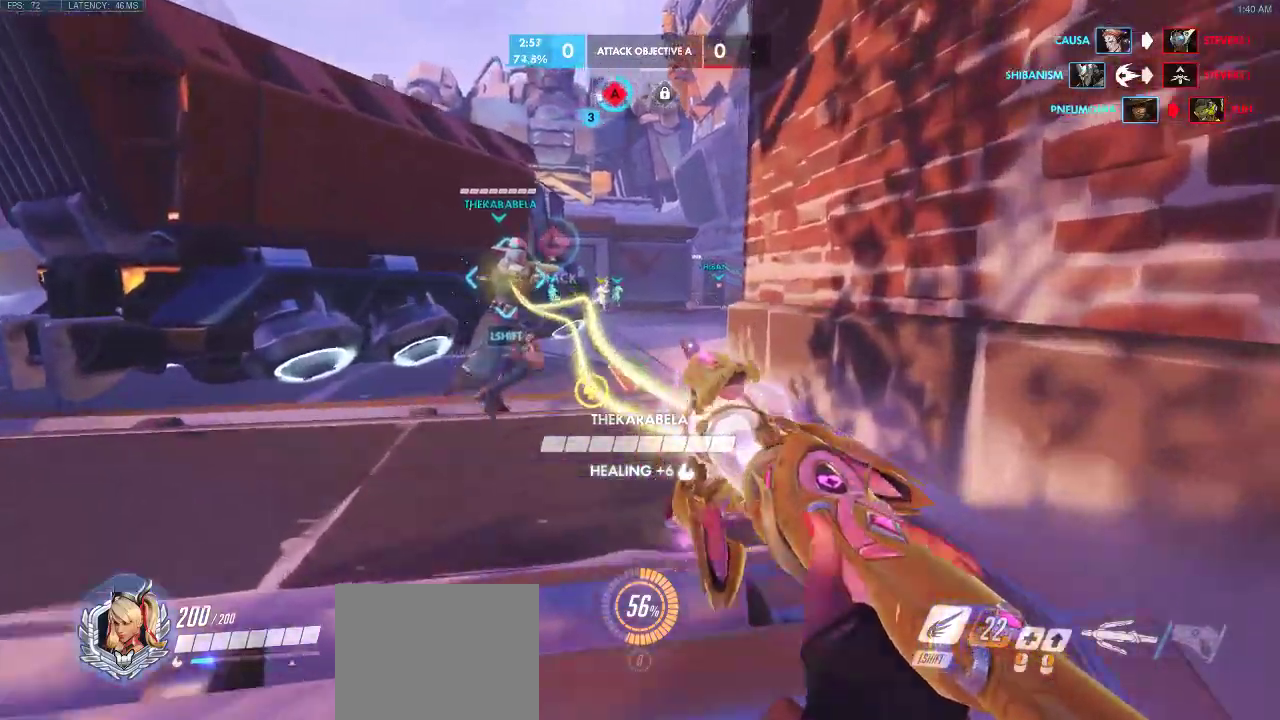
{"keys": ["w"], "events": [[333, "space", "down"], [483, "space", "up"]]}
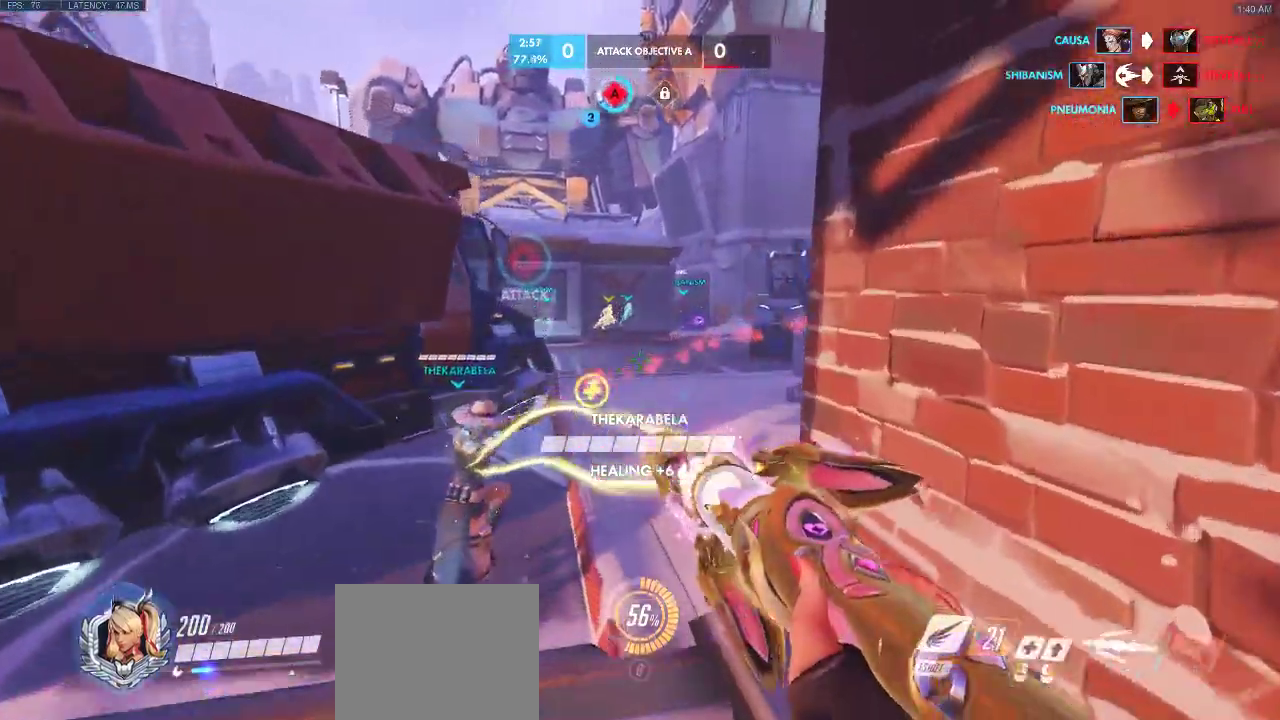
{"keys": ["a", "w"], "events": [[100, "a", "down"]]}
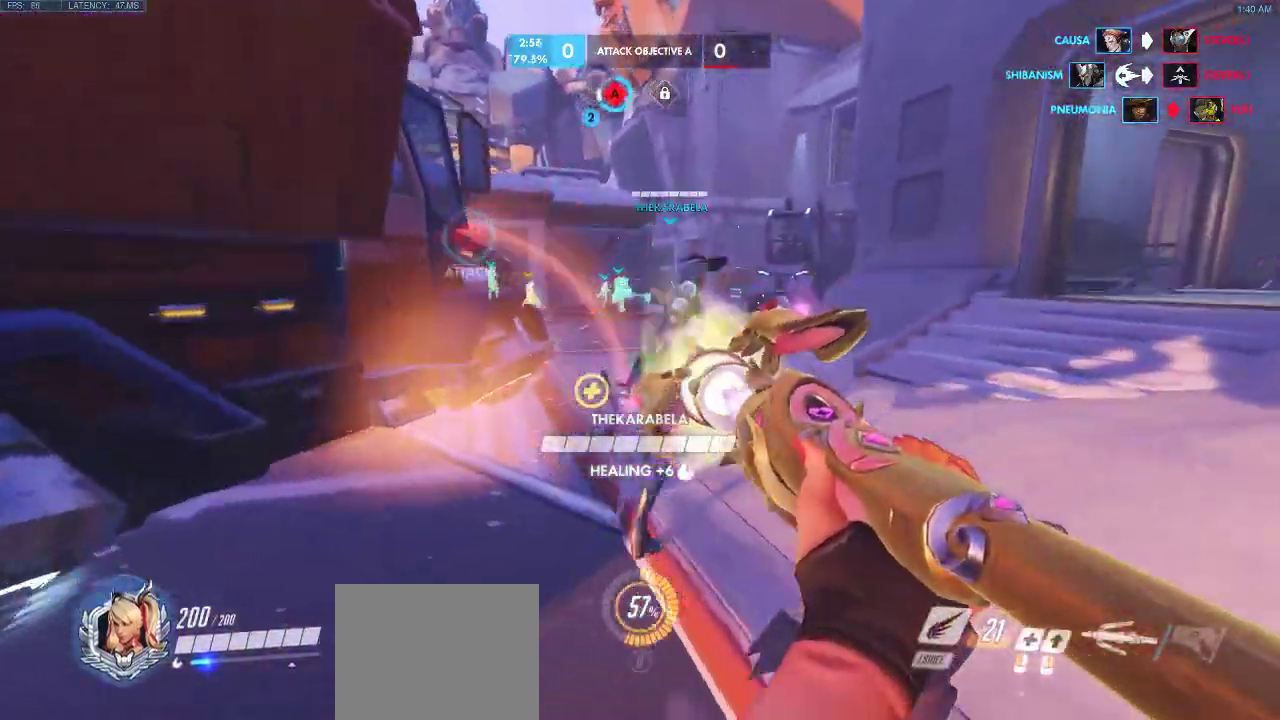
{"keys": ["w"], "events": [[433, "a", "up"]]}
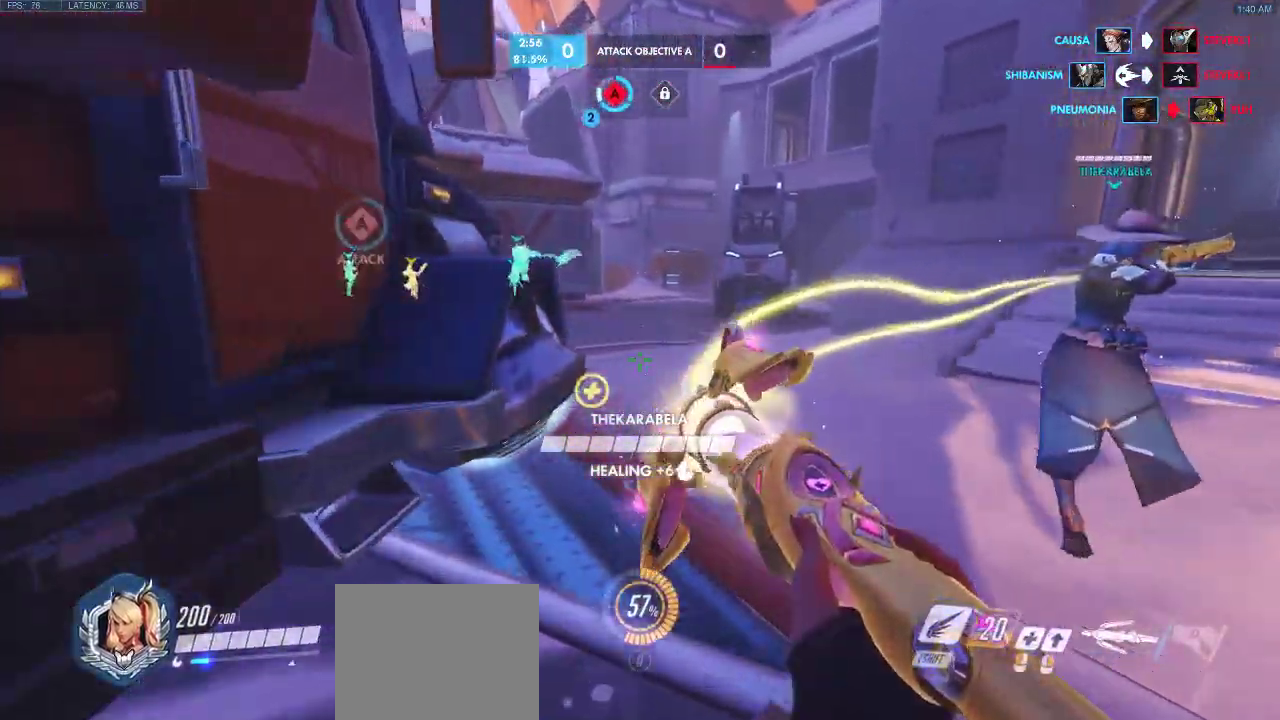
{"keys": ["space", "w"], "events": [[350, "space", "down"]]}
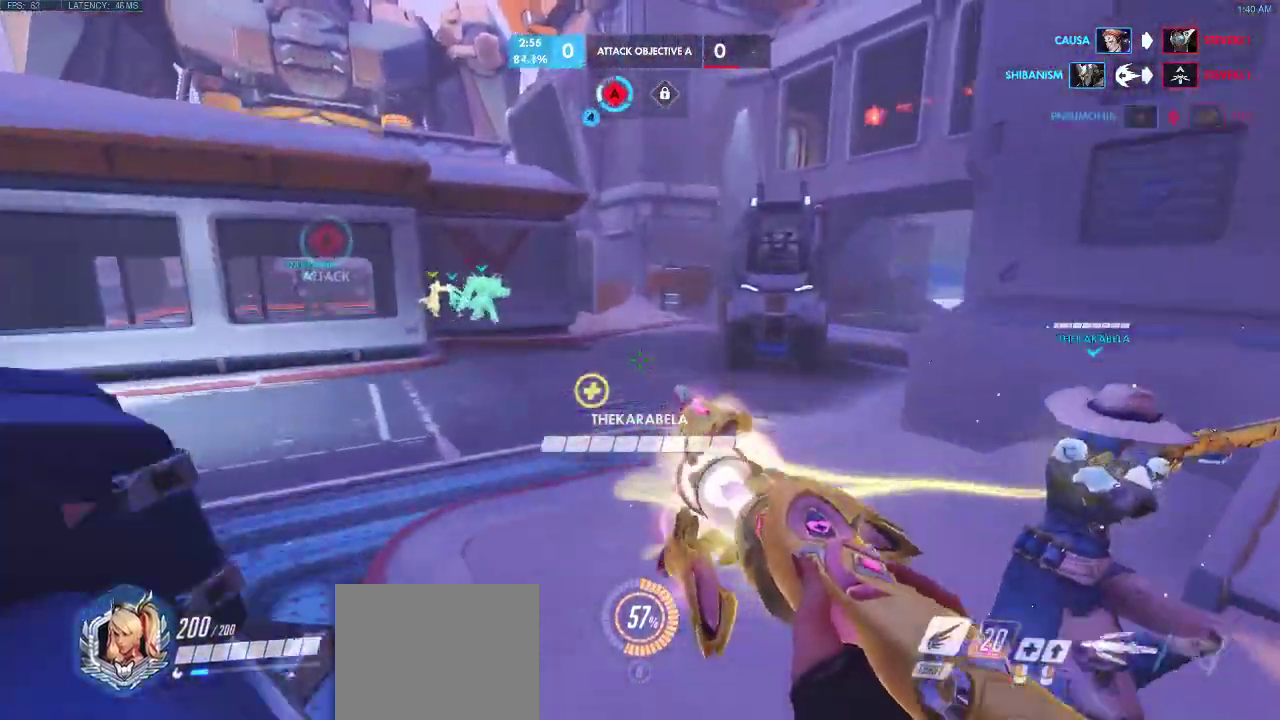
{"keys": ["a", "w"], "events": [[100, "a", "down"], [167, "space", "up"]]}
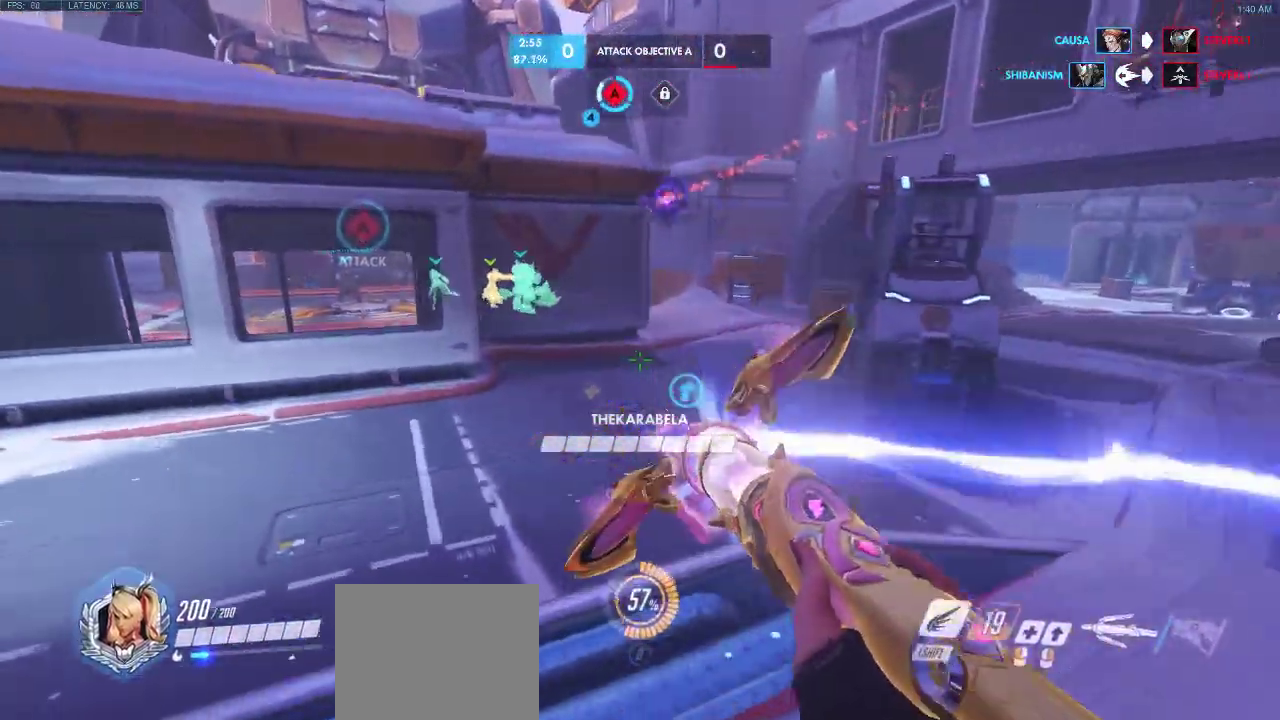
{"keys": ["w"], "events": [[67, "a", "up"]]}
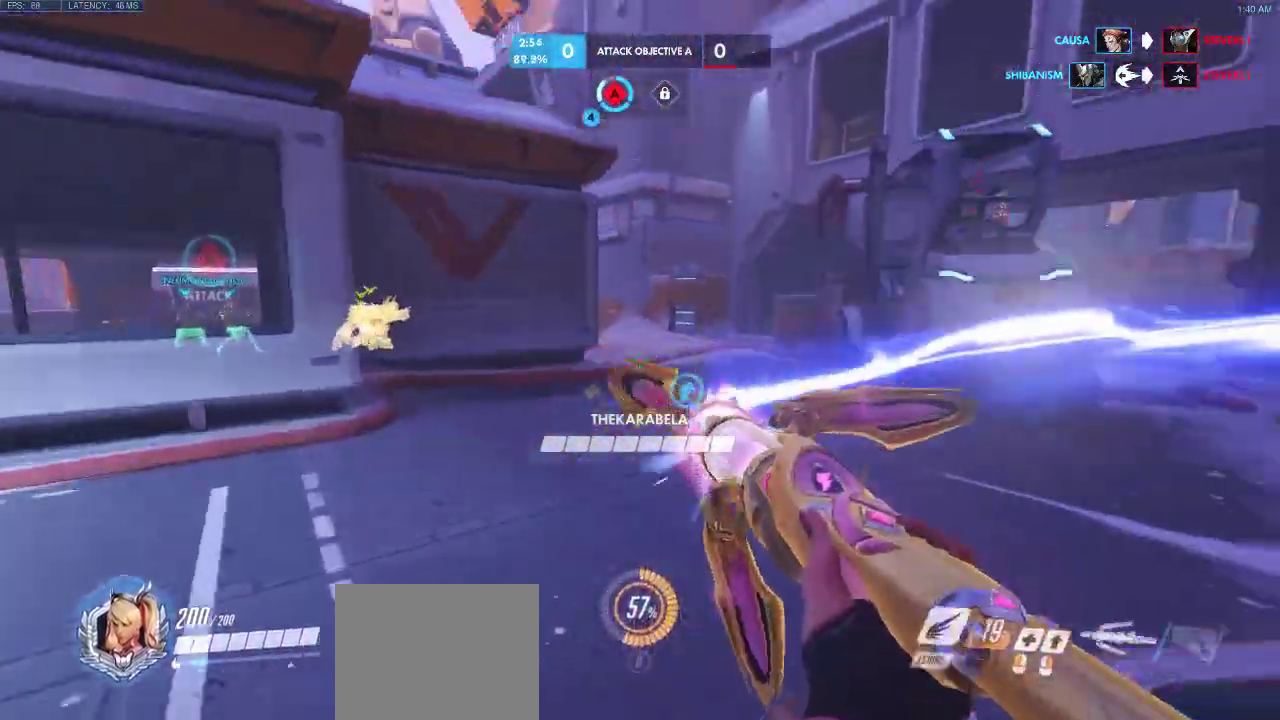
{"keys": ["w"], "events": [[17, "a", "down"], [333, "a", "up"]]}
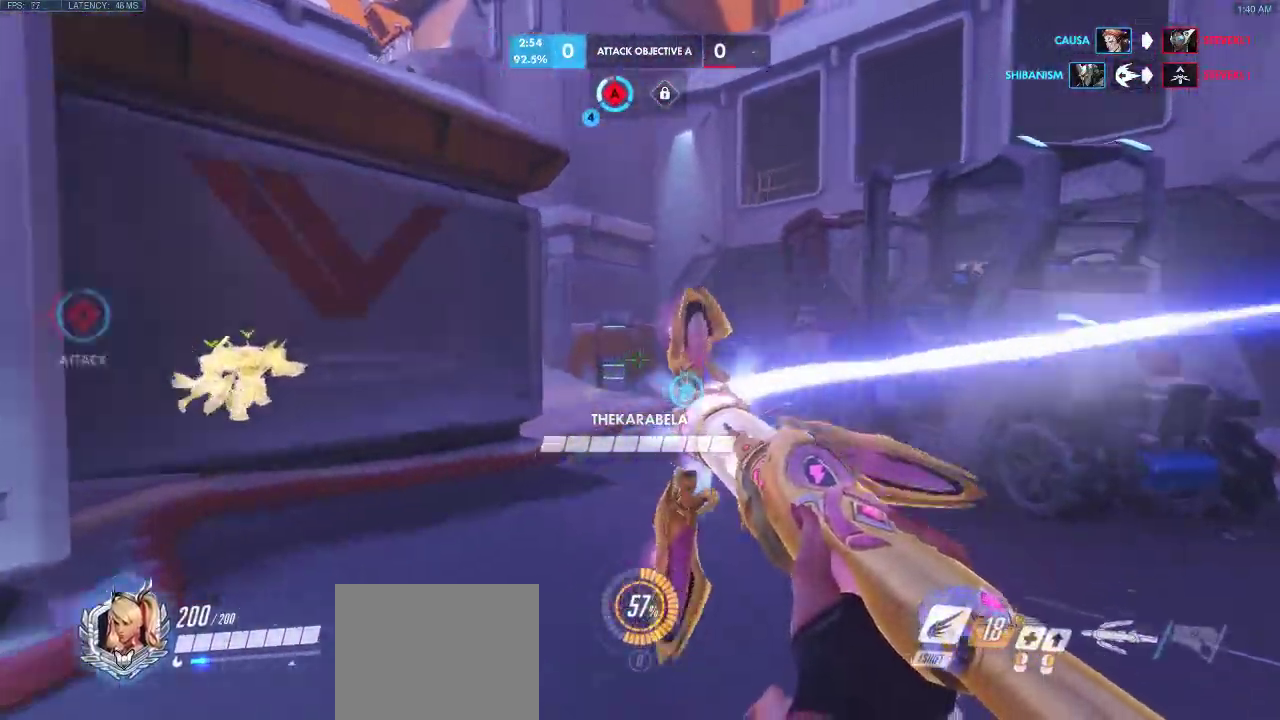
{"keys": ["a", "d", "w"], "events": [[133, "a", "down"], [283, "d", "down"]]}
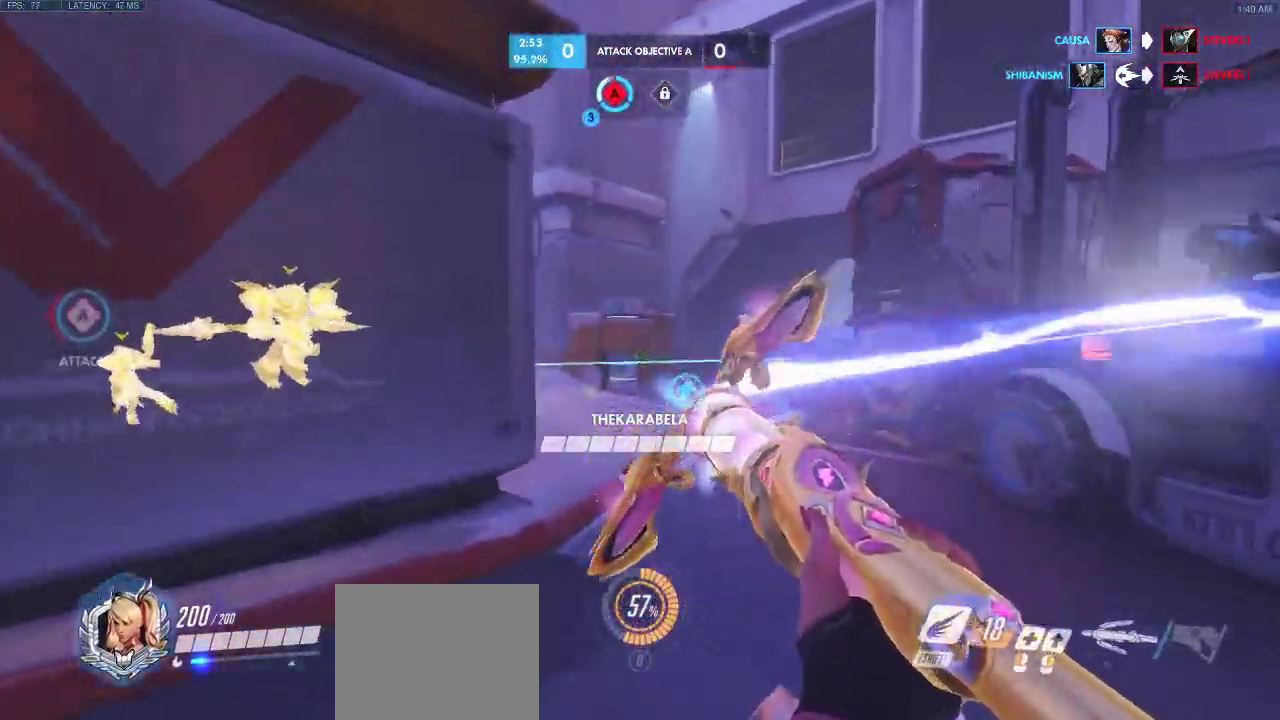
{"keys": ["d", "shift", "w"], "events": [[17, "a", "up"], [483, "shift", "down"]]}
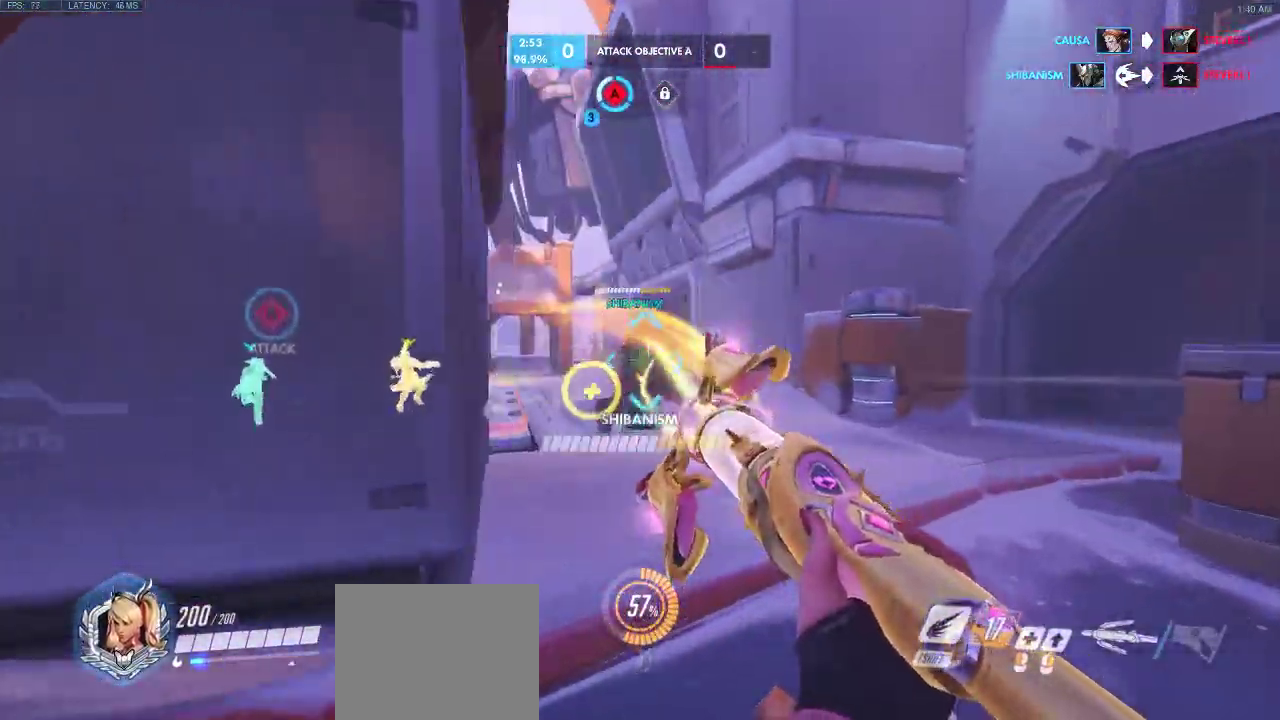
{"keys": ["a", "space"], "events": [[200, "a", "down"], [250, "d", "up"], [267, "space", "down"], [283, "shift", "up"], [283, "w", "up"]]}
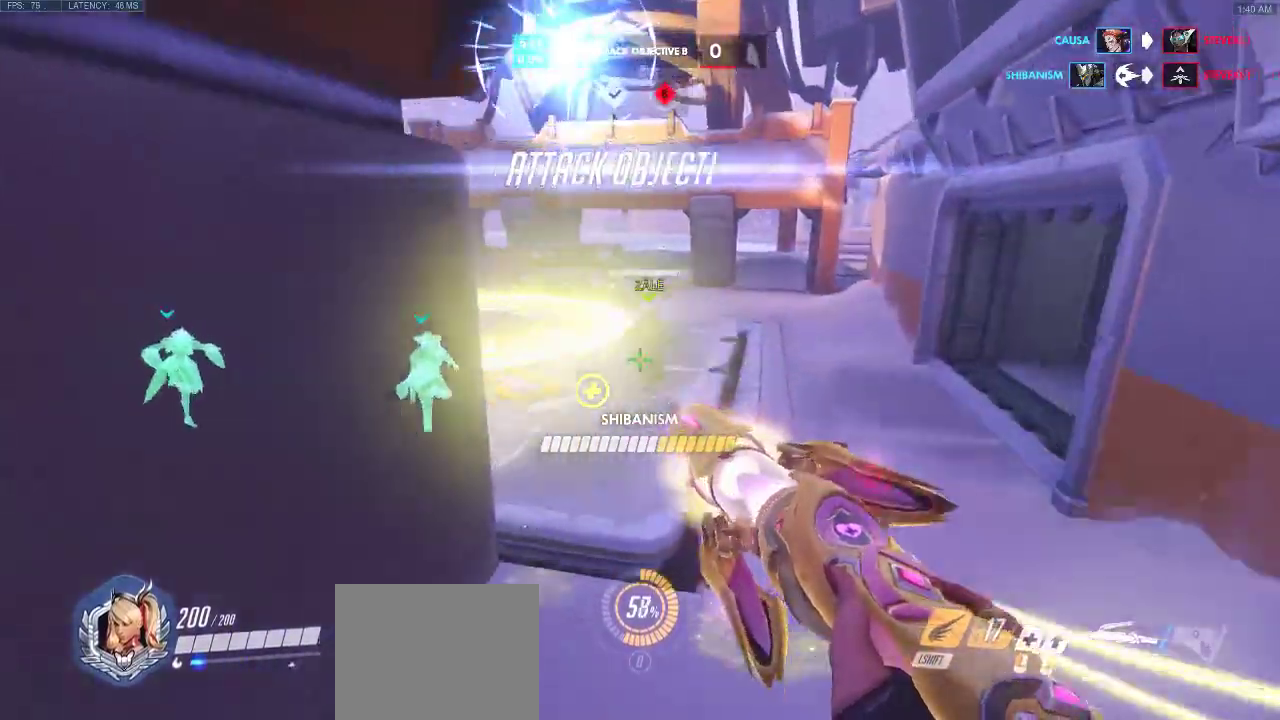
{"keys": ["a", "space", "w"], "events": [[117, "w", "down"], [267, "s", "down"], [350, "s", "up"]]}
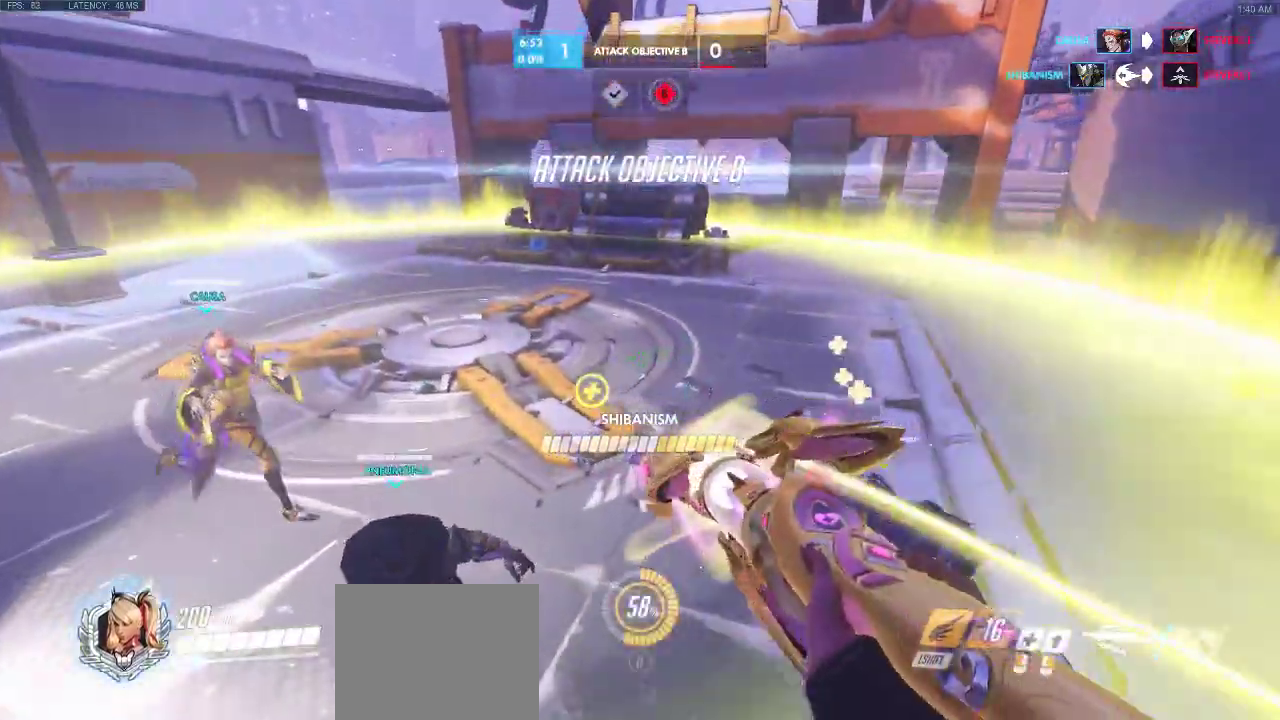
{"keys": ["a", "s"], "events": [[233, "w", "up"], [350, "space", "up"], [467, "s", "down"]]}
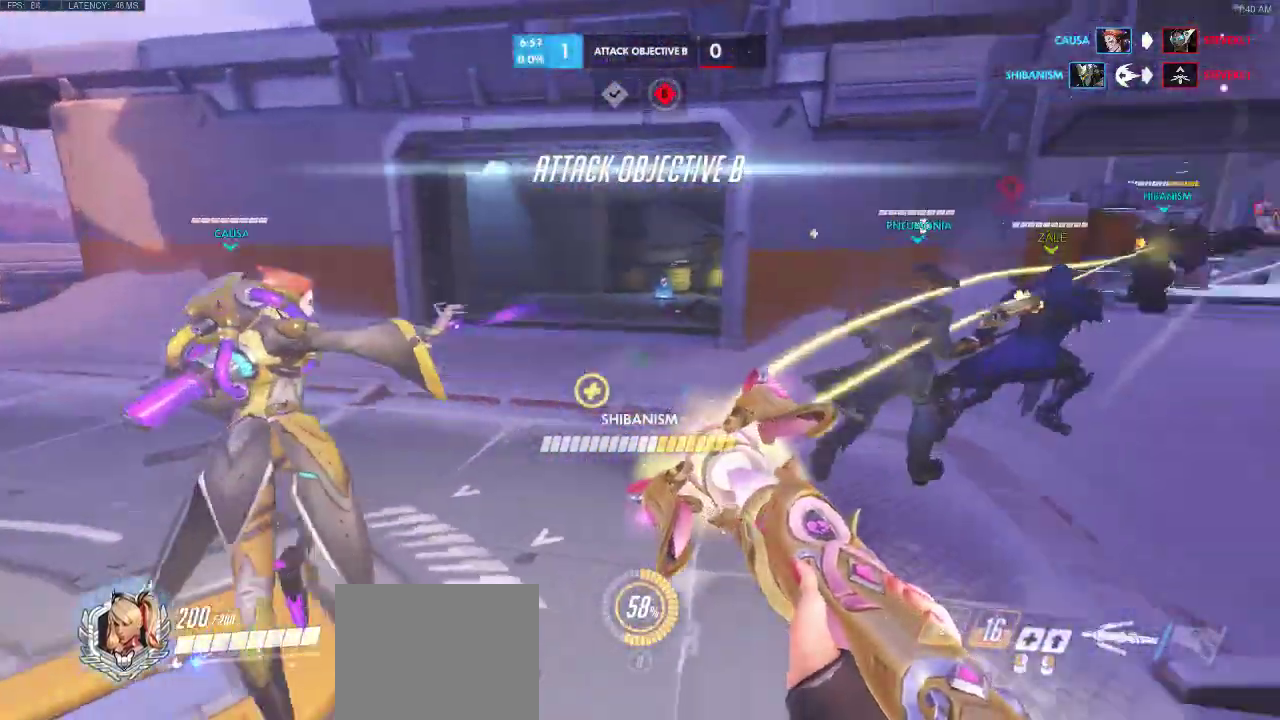
{"keys": ["a", "d", "w"], "events": [[150, "space", "down"], [217, "s", "up"], [300, "ctrl", "down"], [300, "space", "up"], [317, "w", "down"], [333, "d", "down"], [367, "ctrl", "up"]]}
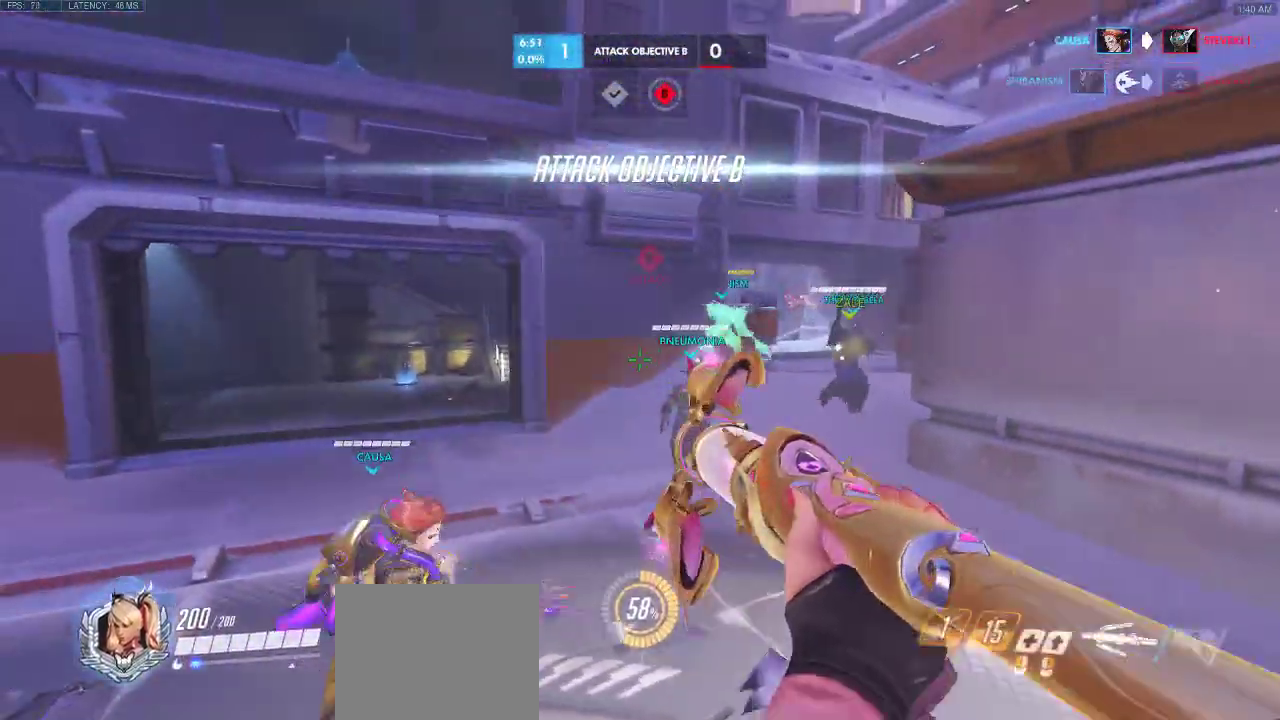
{"keys": ["a", "d", "space", "w"], "events": [[350, "space", "down"]]}
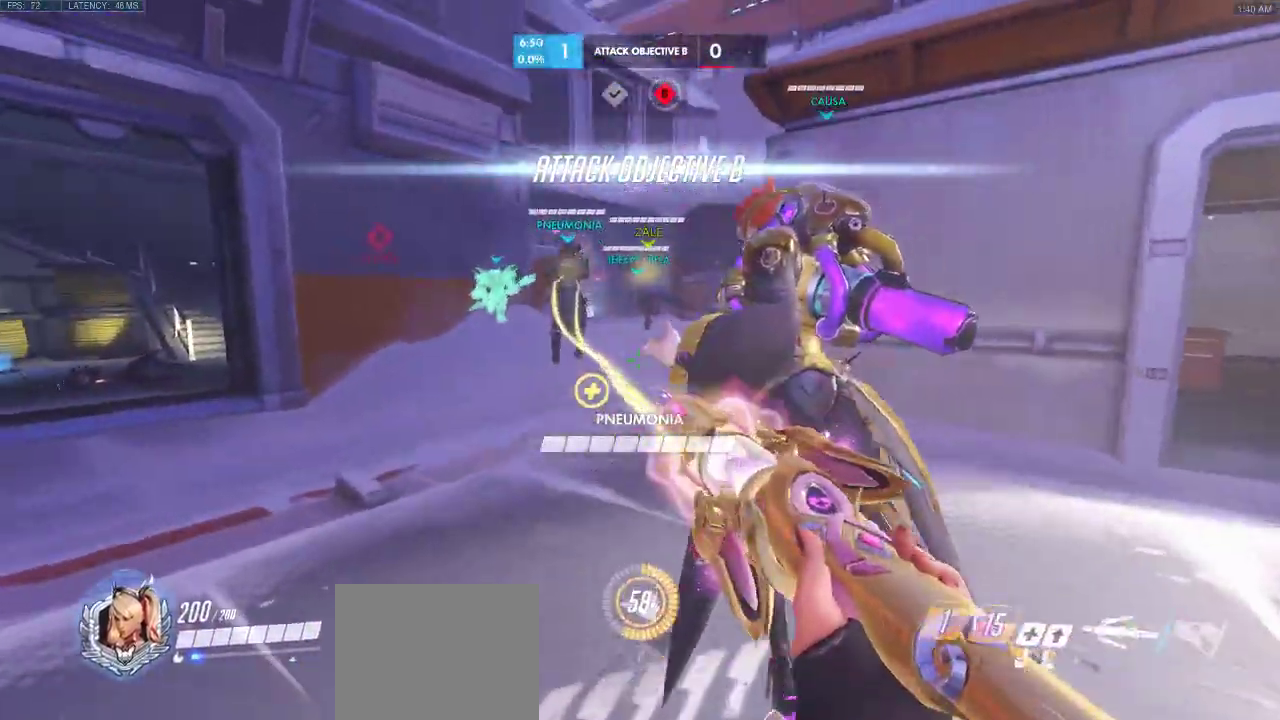
{"keys": ["a", "w"], "events": [[100, "space", "up"], [167, "d", "up"]]}